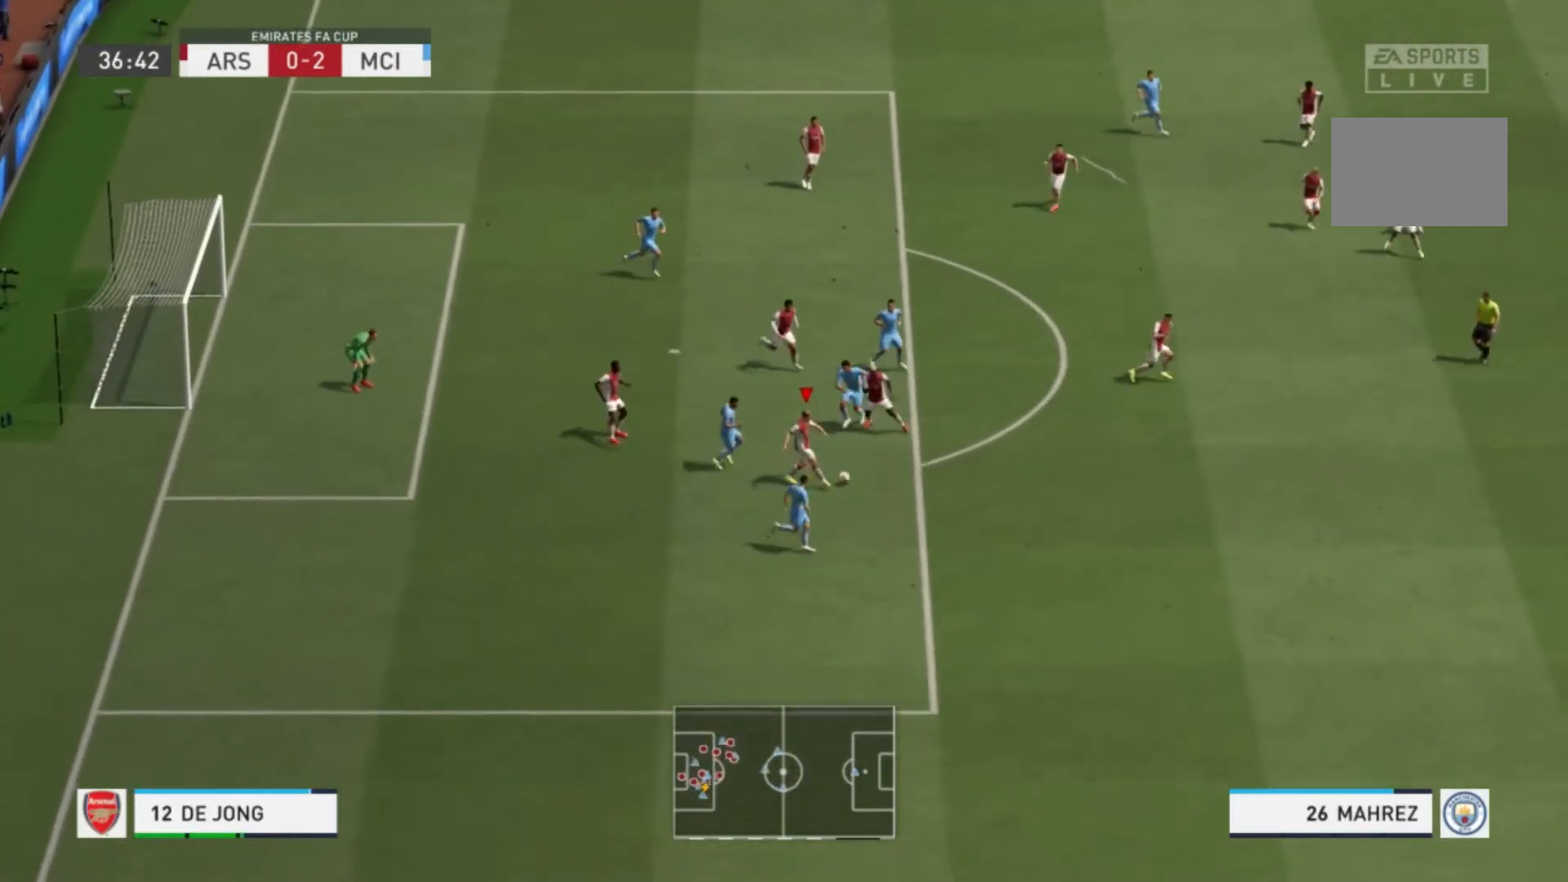
Gameplay with a controller (Xbox layout); each line is a JSON object with the inputs held at the frame after it. "events" lists button and stick changes between this image and that frame as [ms after this image, input, new state], when the widget could be followed in between. Not read: L3 R3.
{"buttons": [], "left_stick": "right", "right_stick": "center", "events": []}
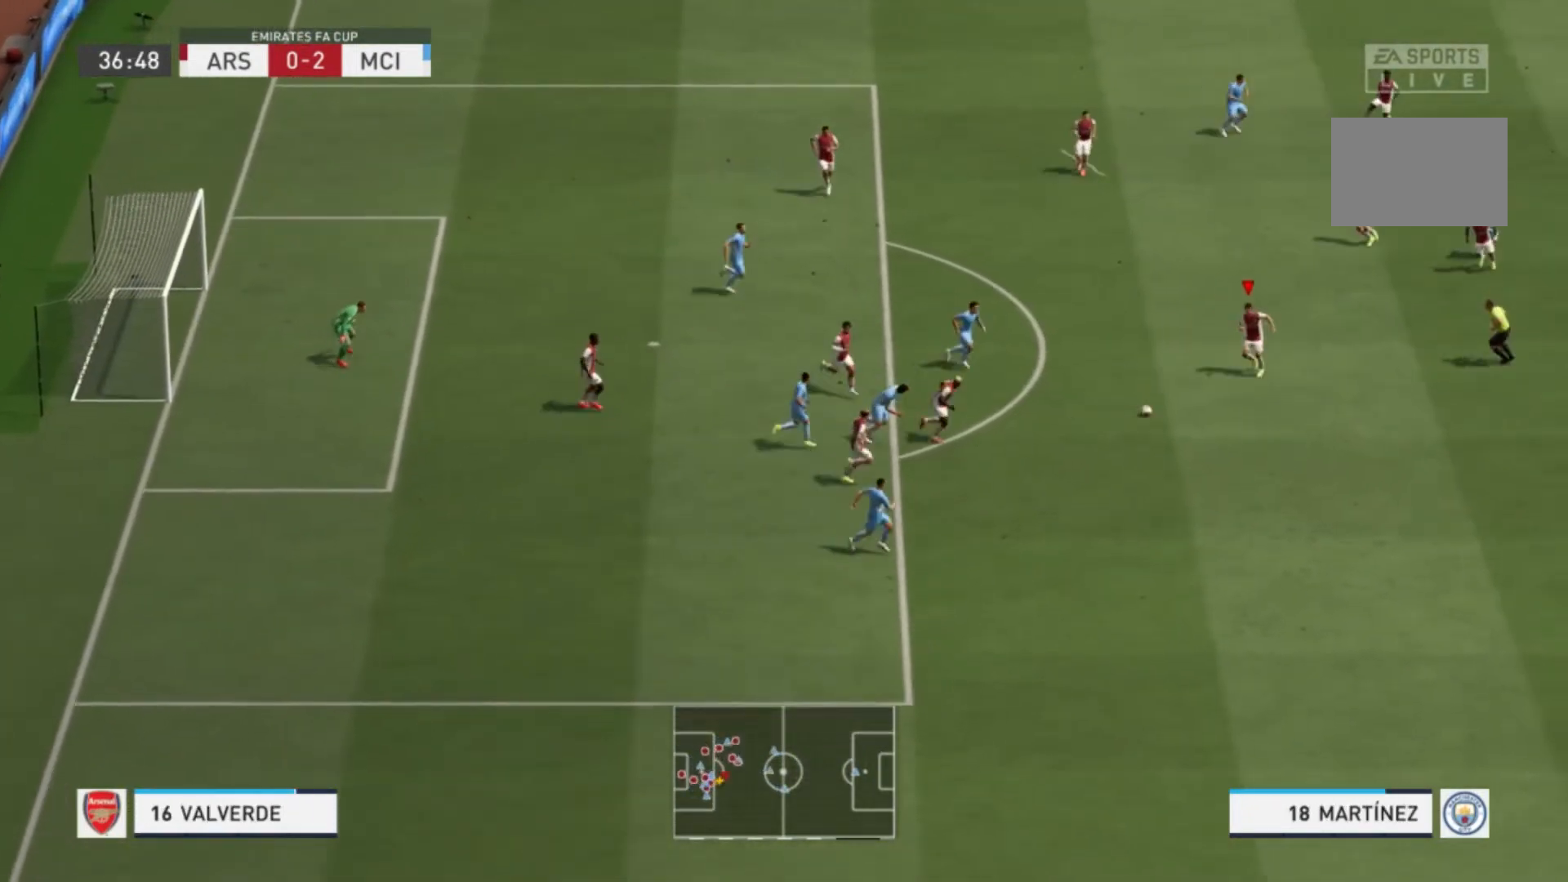
{"buttons": [], "left_stick": "right", "right_stick": "center", "events": []}
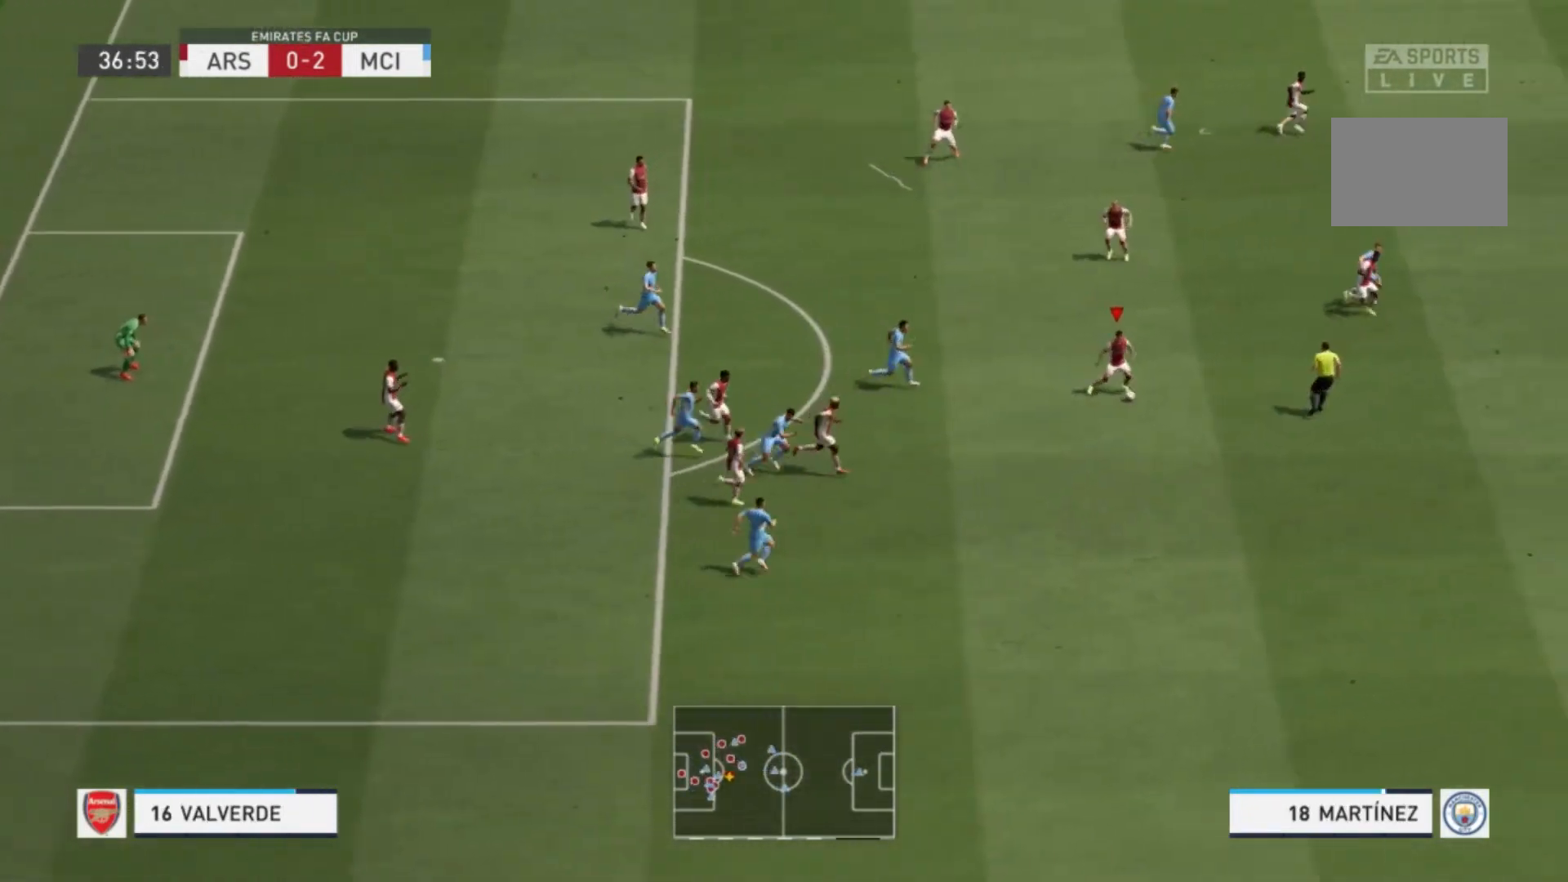
{"buttons": [], "left_stick": "up-right", "right_stick": "center", "events": [[133, "left_stick", "up-right"]]}
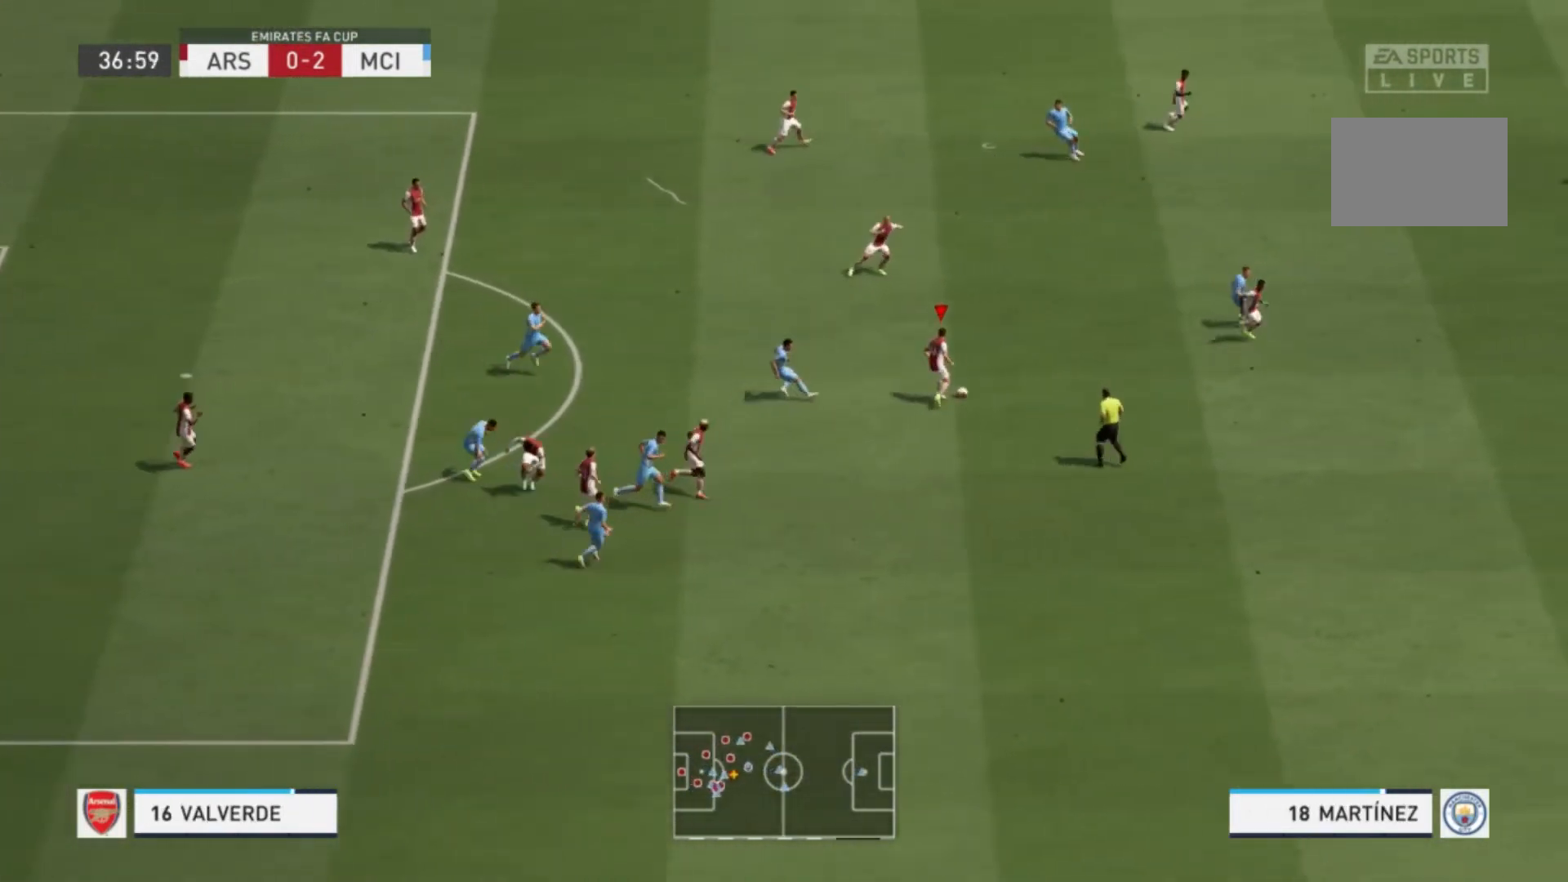
{"buttons": [], "left_stick": "up-right", "right_stick": "center", "events": [[67, "Y", "down"], [434, "Y", "up"]]}
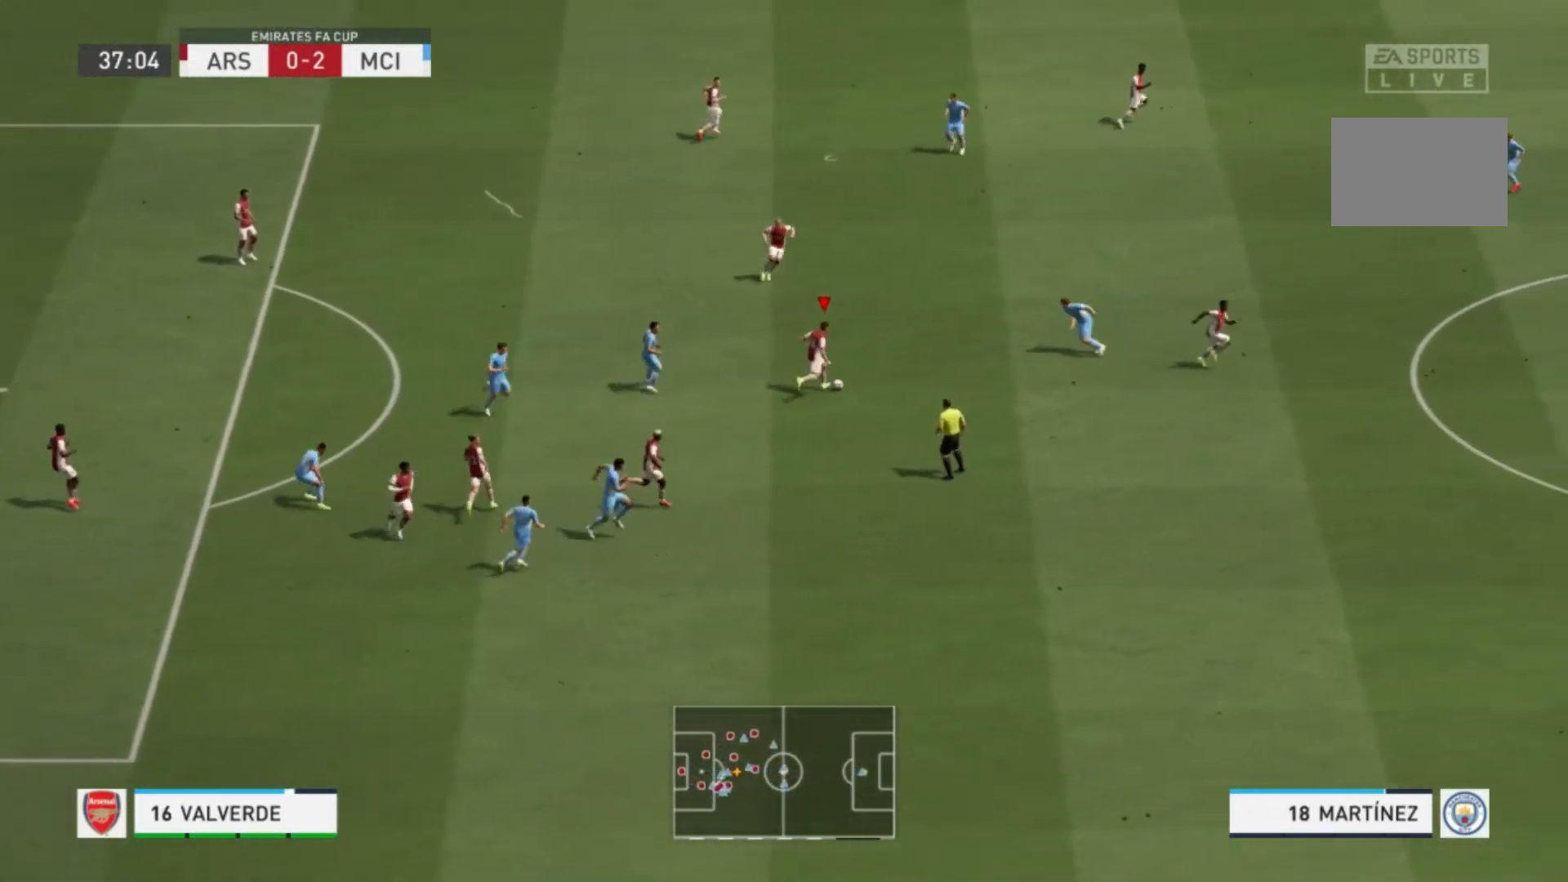
{"buttons": [], "left_stick": "up-right", "right_stick": "center", "events": []}
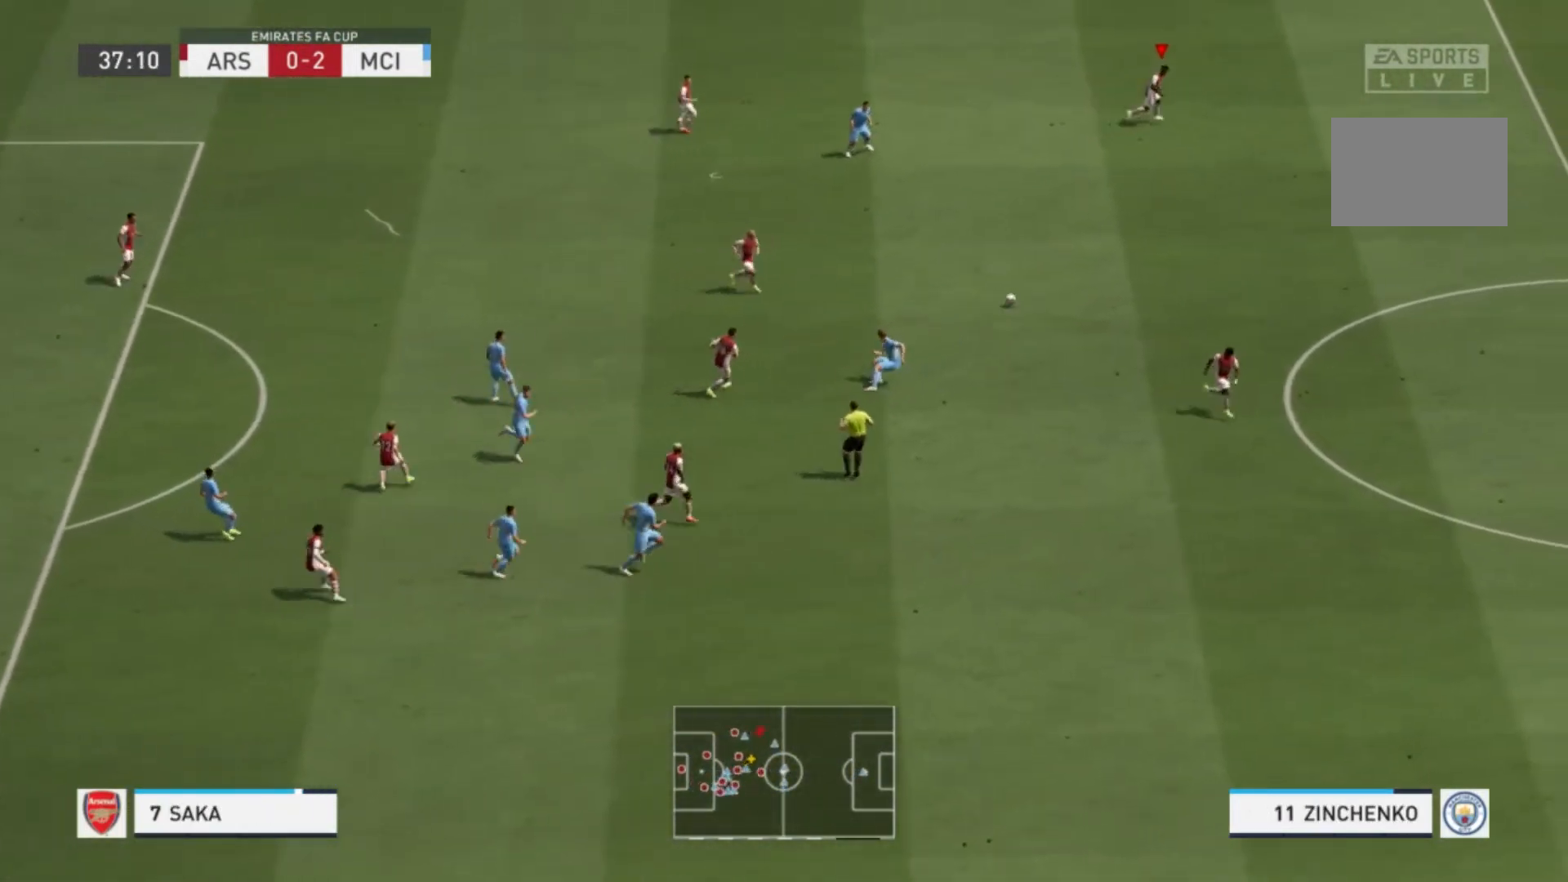
{"buttons": [], "left_stick": "up-right", "right_stick": "center", "events": []}
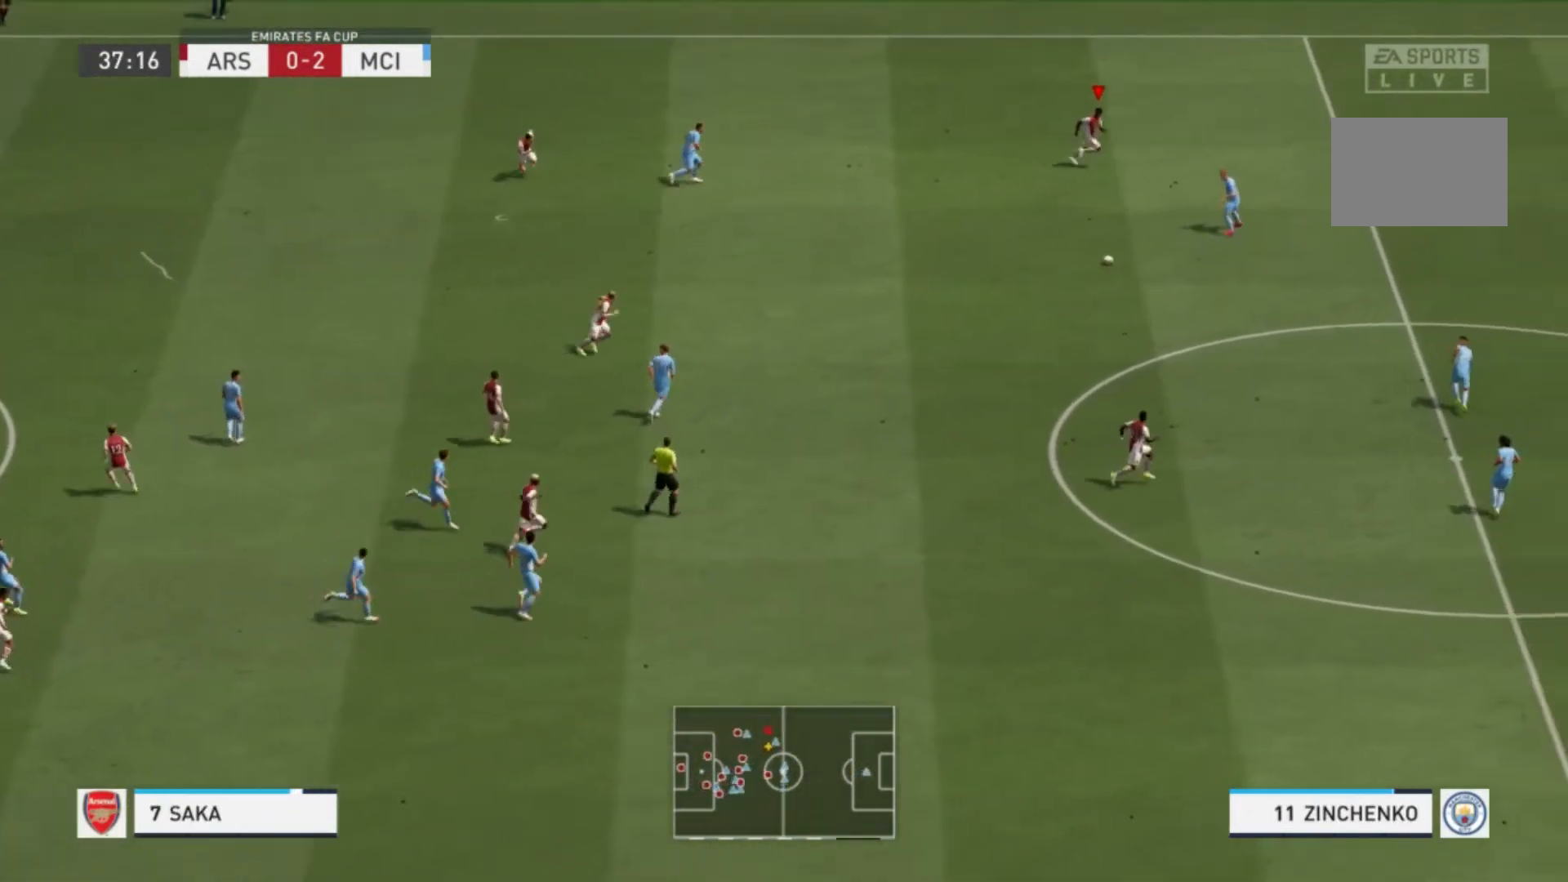
{"buttons": [], "left_stick": "up-left", "right_stick": "center", "events": [[300, "left_stick", "up"], [400, "left_stick", "up-left"]]}
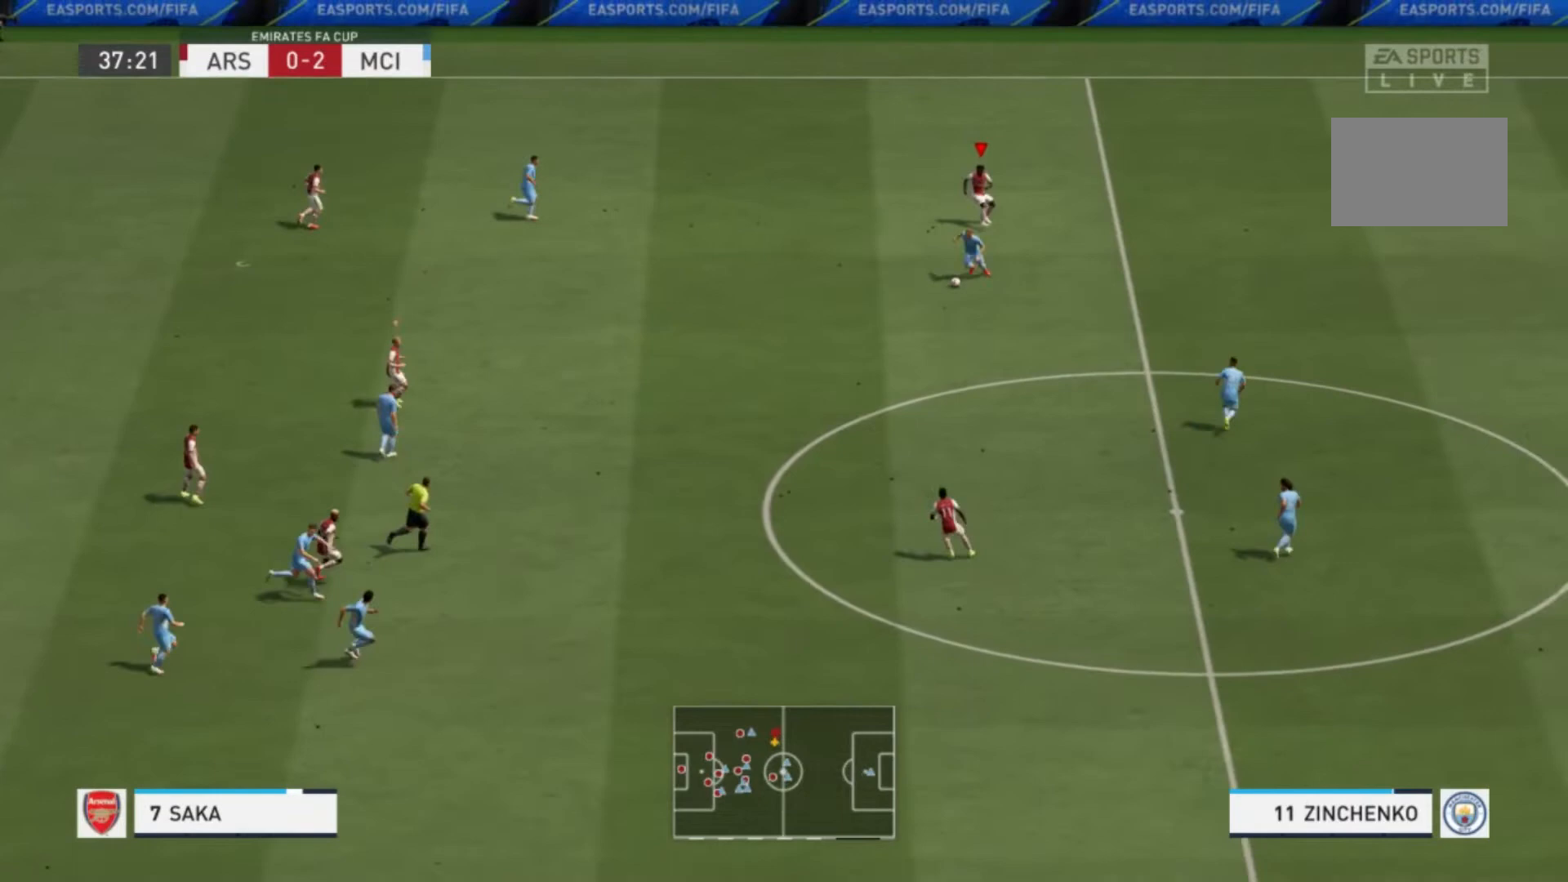
{"buttons": ["L1", "R1"], "left_stick": "up-left", "right_stick": "center", "events": [[367, "R1", "down"], [467, "L1", "down"]]}
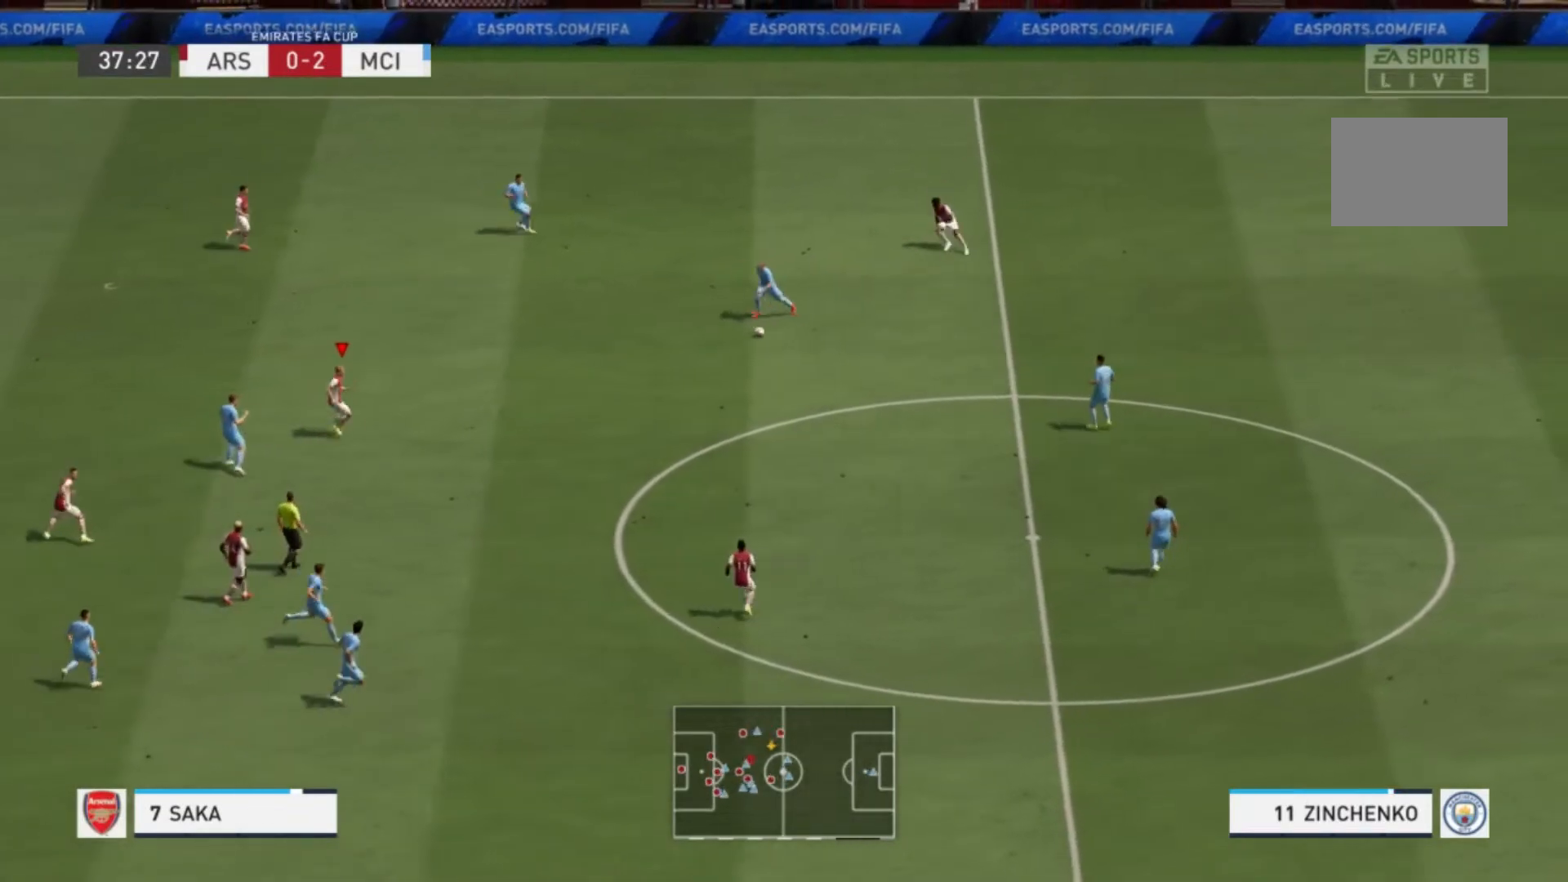
{"buttons": ["R1"], "left_stick": "up", "right_stick": "center", "events": [[133, "L1", "up"], [367, "left_stick", "up"]]}
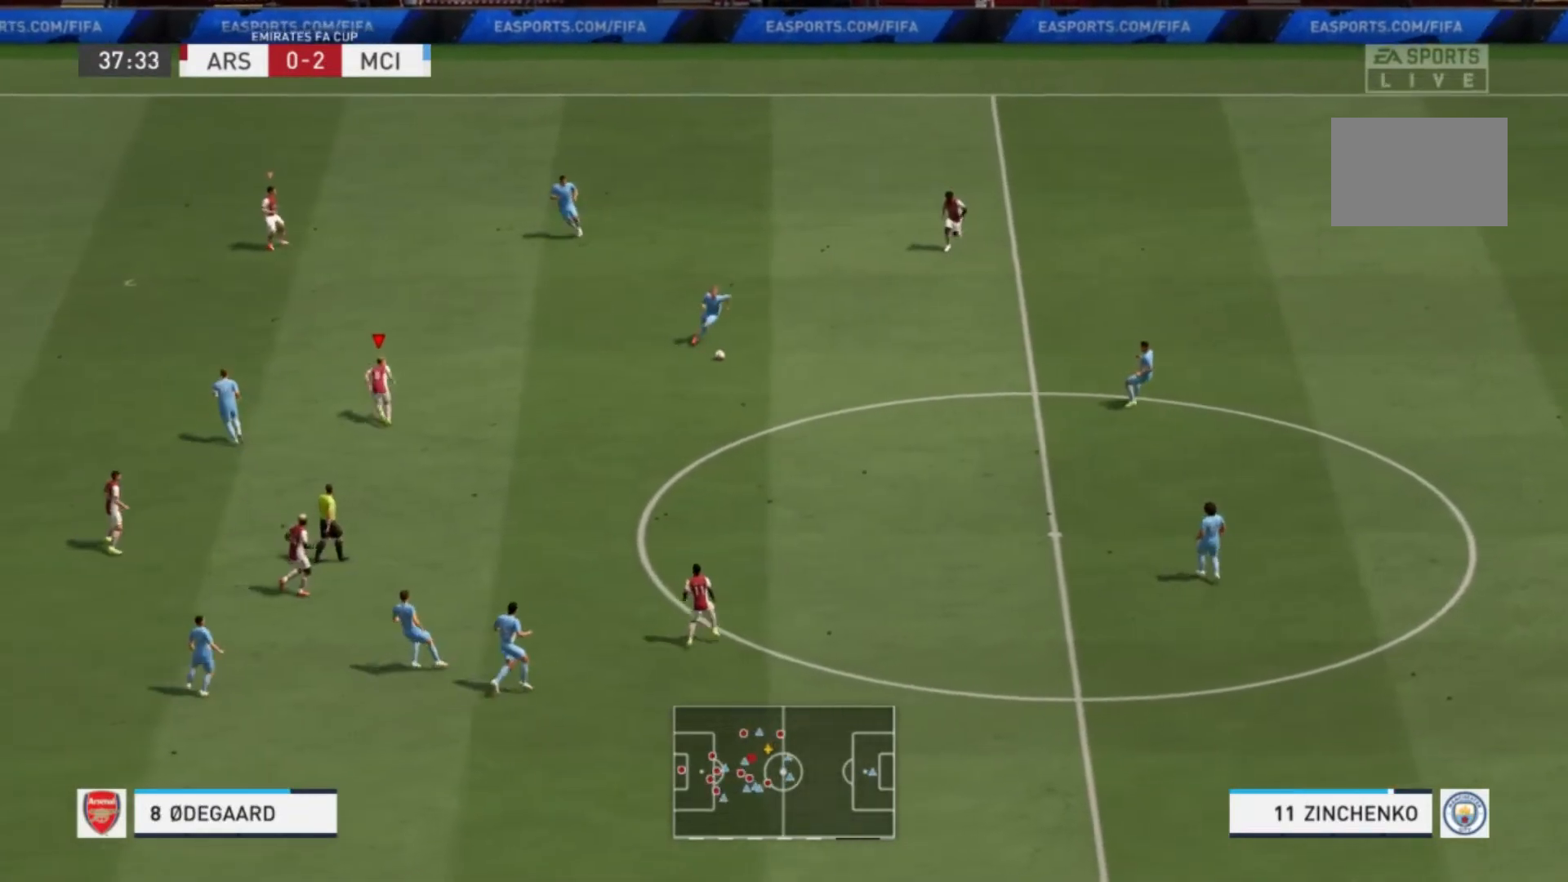
{"buttons": [], "left_stick": "up-right", "right_stick": "center", "events": [[201, "left_stick", "up-right"], [401, "R1", "up"]]}
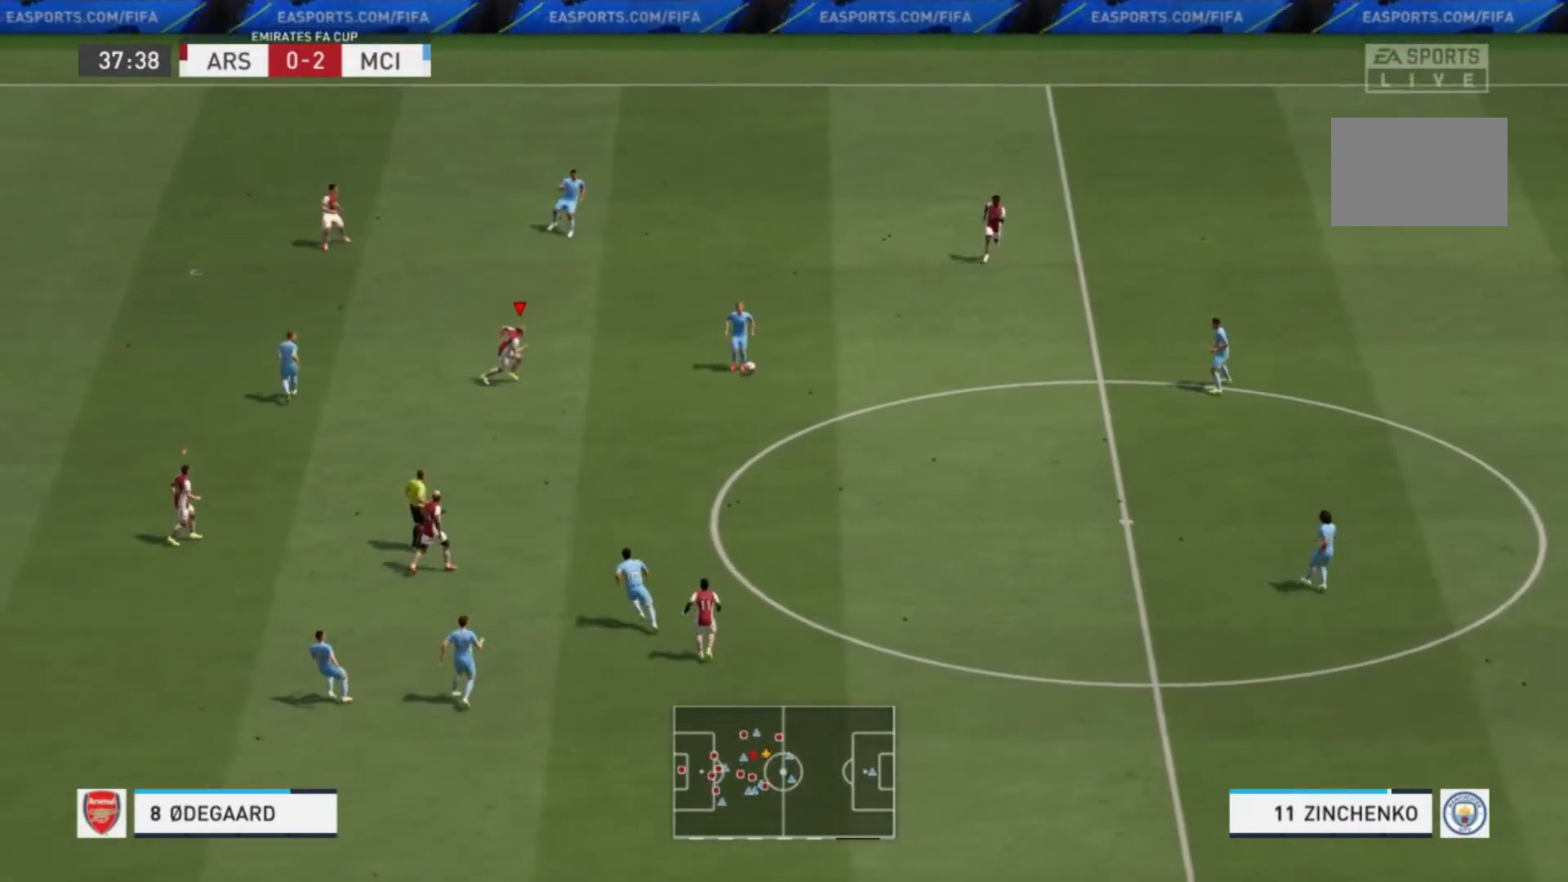
{"buttons": ["R1", "R2"], "left_stick": "down-right", "right_stick": "center"}